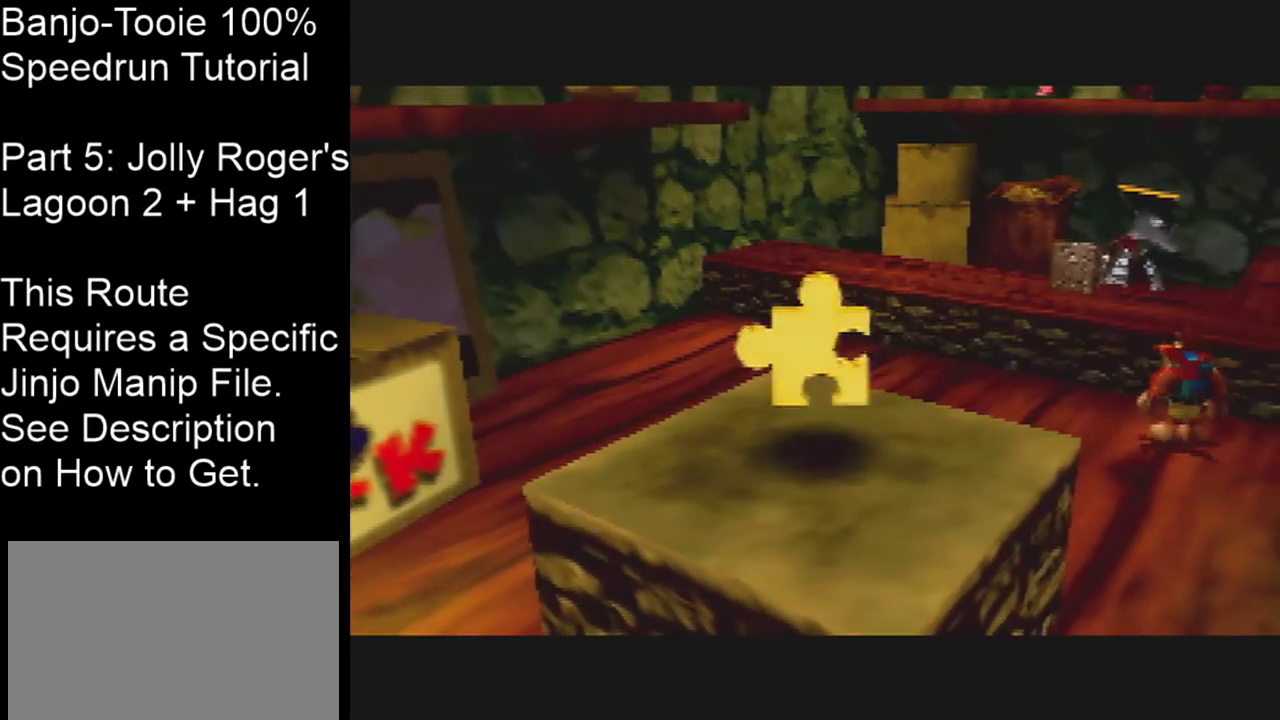
Gameplay with a controller (Nintendo layout); each line is a JSON object with the inputs held at the frame after it (dt_ms = milliseconds from this image to that frame). "events" lists button and stick changes between this image and that frame as [ms after this image, input, new state], when the widget could be followed in between. Not read: L3 R3 Z.
{"dt_ms": 400, "buttons": [], "left_stick": "center", "events": [[33, "C_LEFT", "down"], [133, "C_LEFT", "up"], [167, "C_LEFT", "down"], [267, "C_LEFT", "up"], [300, "C_LEFT", "down"], [400, "C_LEFT", "up"]]}
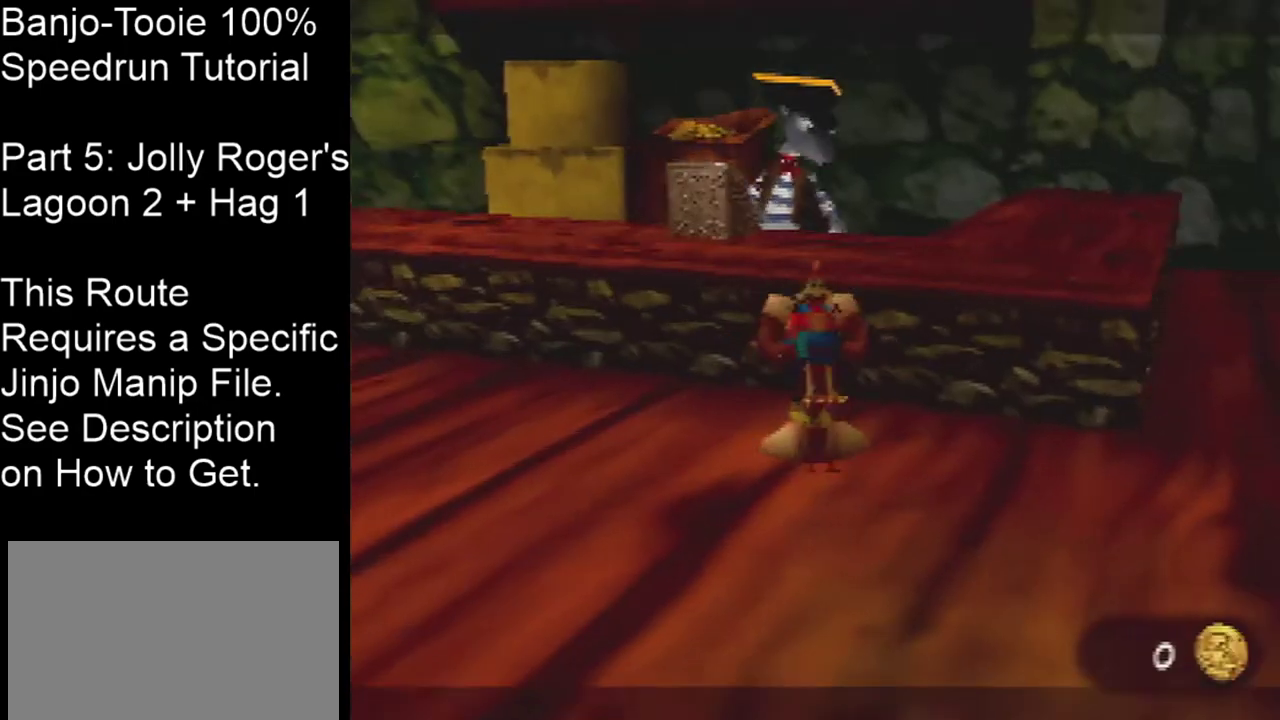
{"dt_ms": 301, "buttons": ["C_LEFT"], "left_stick": "right", "events": [[34, "C_LEFT", "down"], [67, "left_stick", "right"]]}
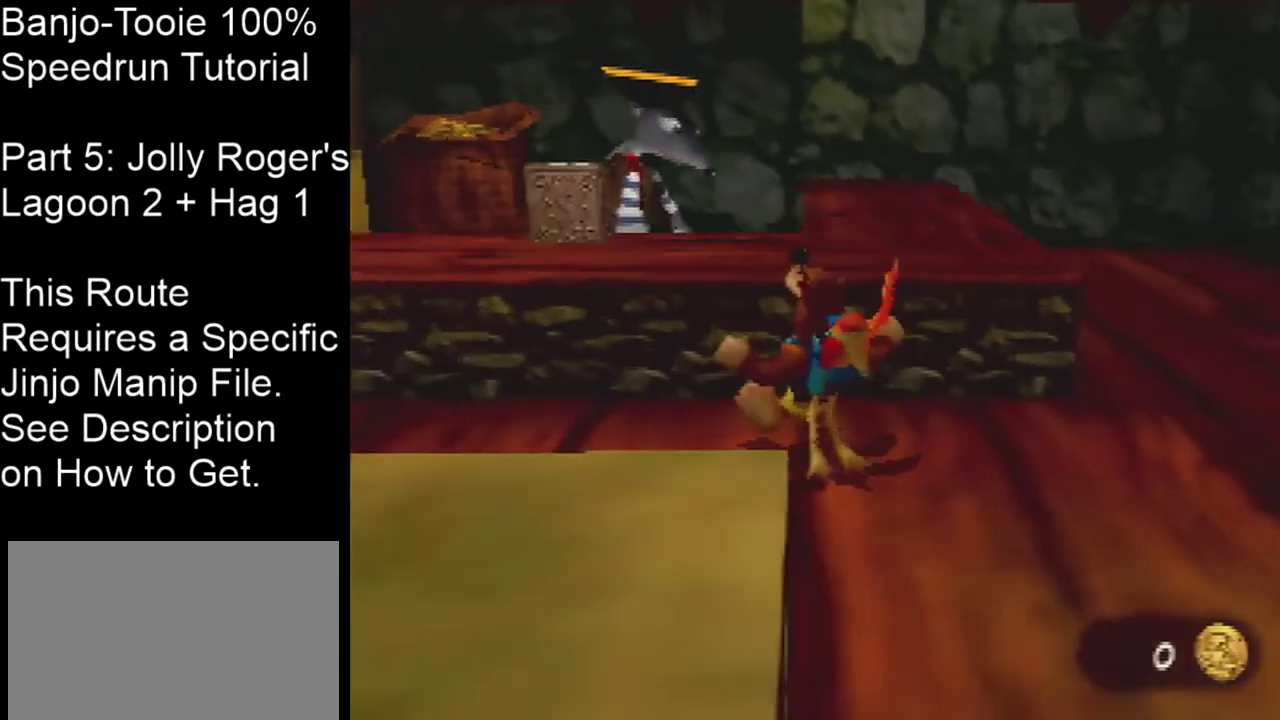
{"dt_ms": 400, "buttons": ["C_LEFT"], "left_stick": "up-right", "events": [[33, "left_stick", "up-right"], [100, "left_stick", "down-left"], [233, "left_stick", "up-right"]]}
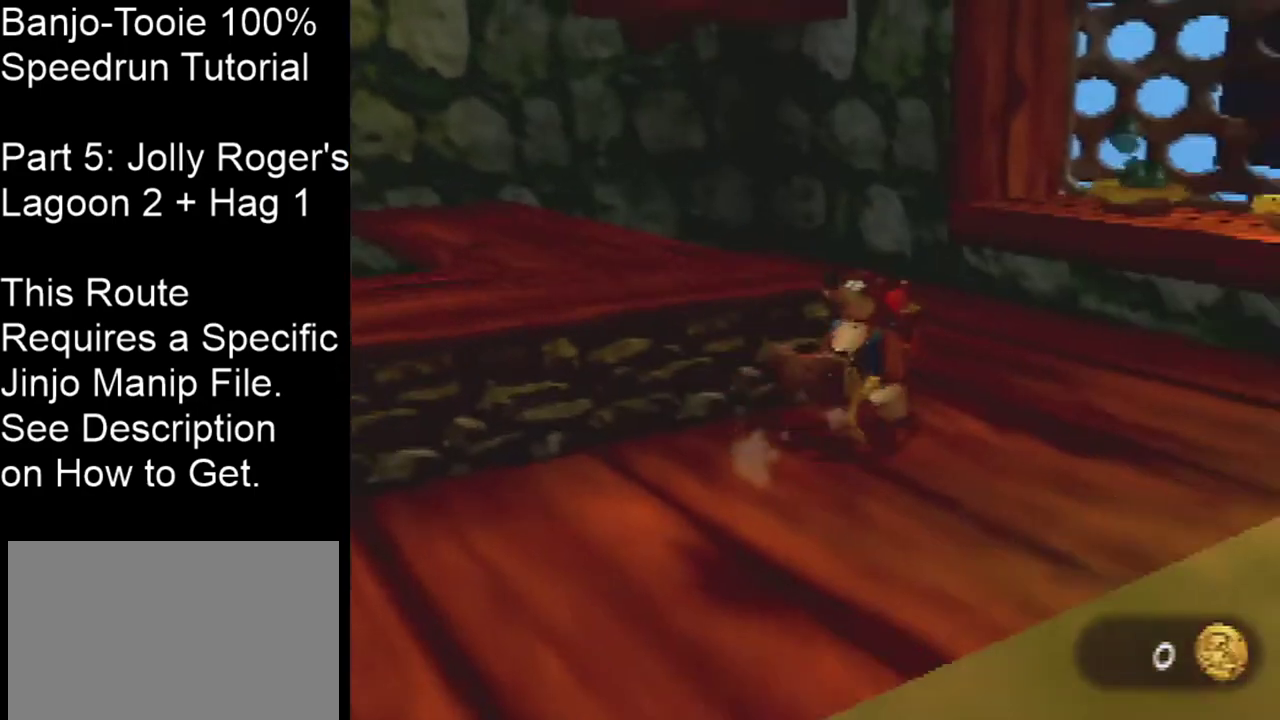
{"dt_ms": 200, "buttons": ["C_LEFT"], "left_stick": "up", "events": [[133, "left_stick", "up"]]}
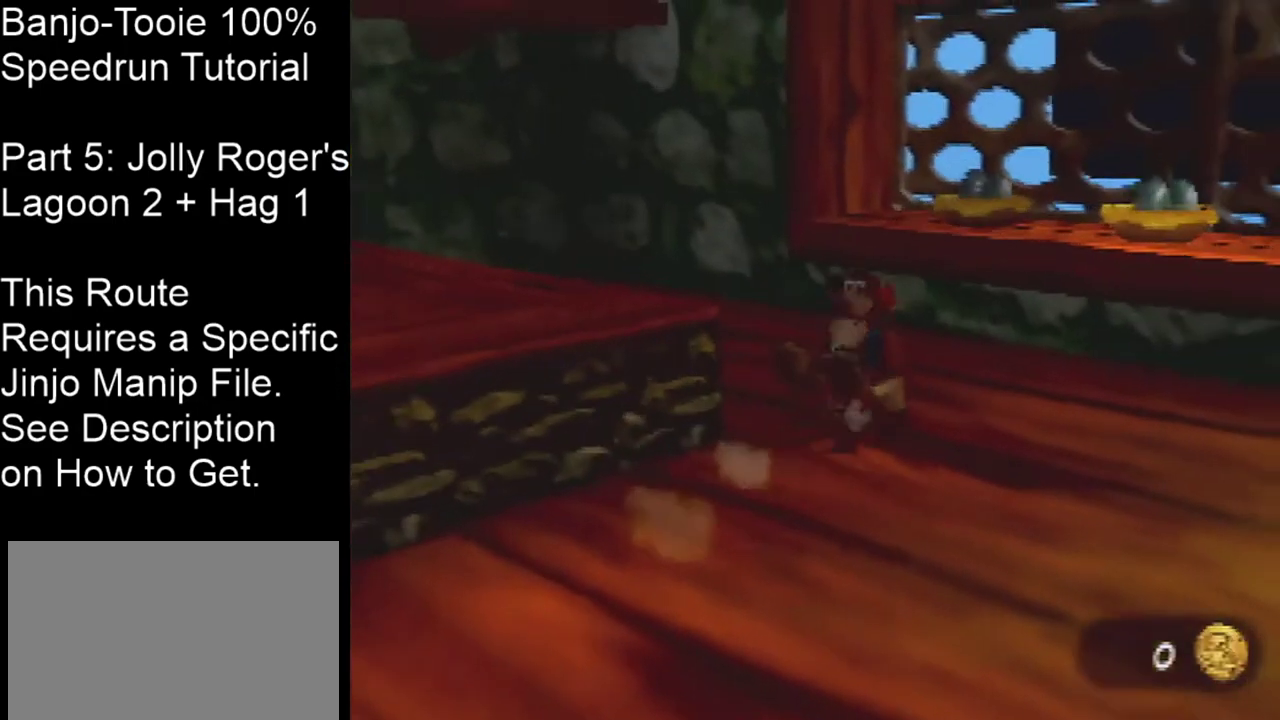
{"dt_ms": 401, "buttons": ["C_LEFT"], "left_stick": "up", "events": [[34, "left_stick", "center"], [401, "left_stick", "up"]]}
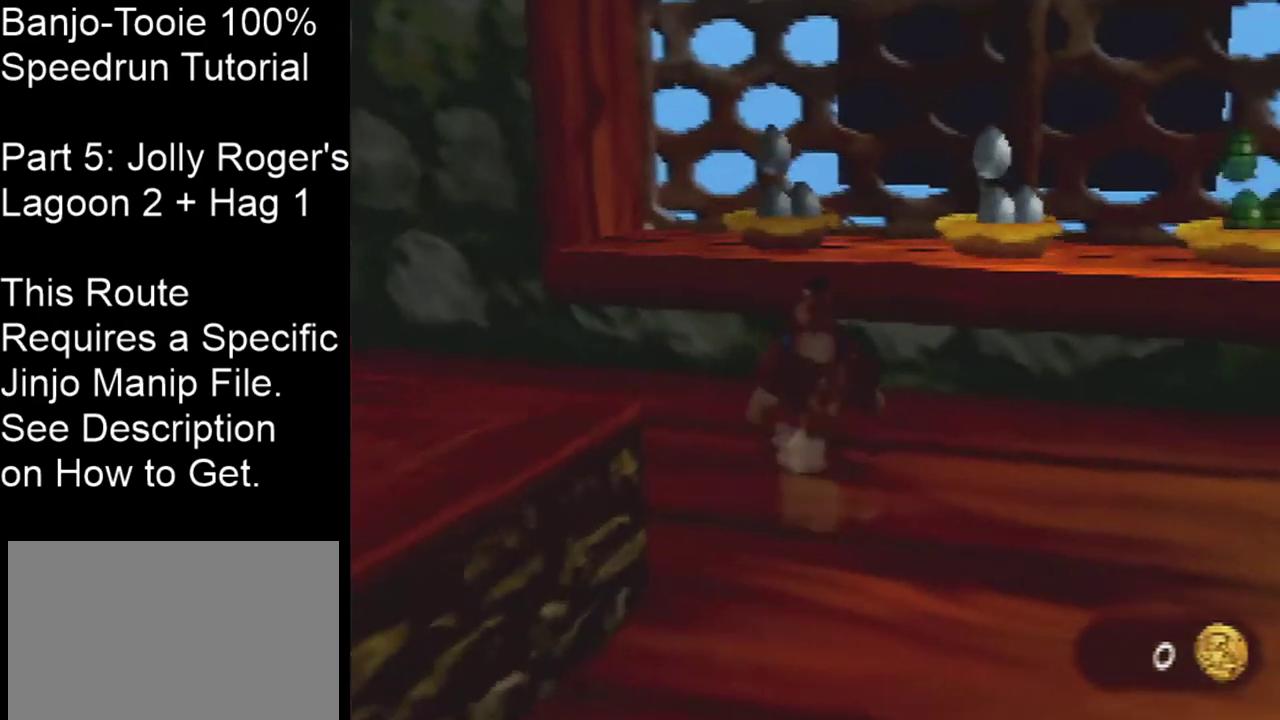
{"dt_ms": 200, "buttons": [], "left_stick": "center", "events": [[66, "C_LEFT", "up"], [133, "left_stick", "center"]]}
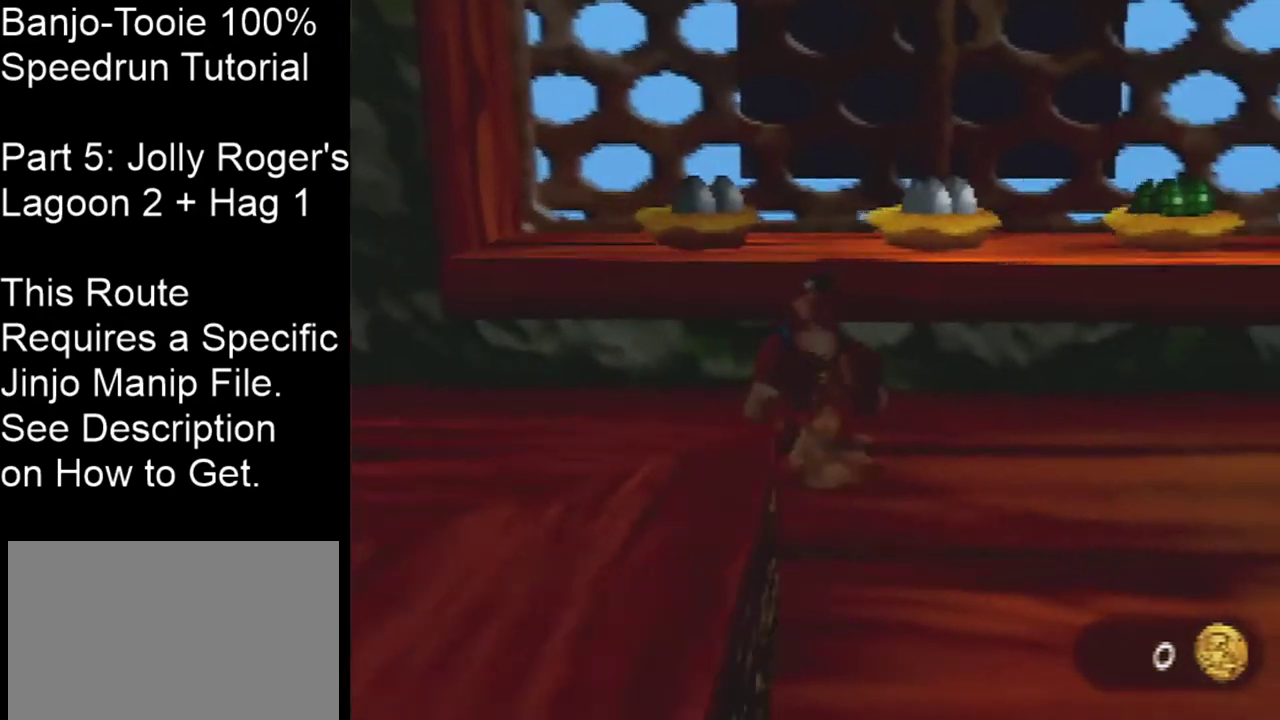
{"dt_ms": 901, "buttons": [], "left_stick": "center", "events": [[667, "left_stick", "up-left"], [734, "left_stick", "down-right"], [867, "left_stick", "center"]]}
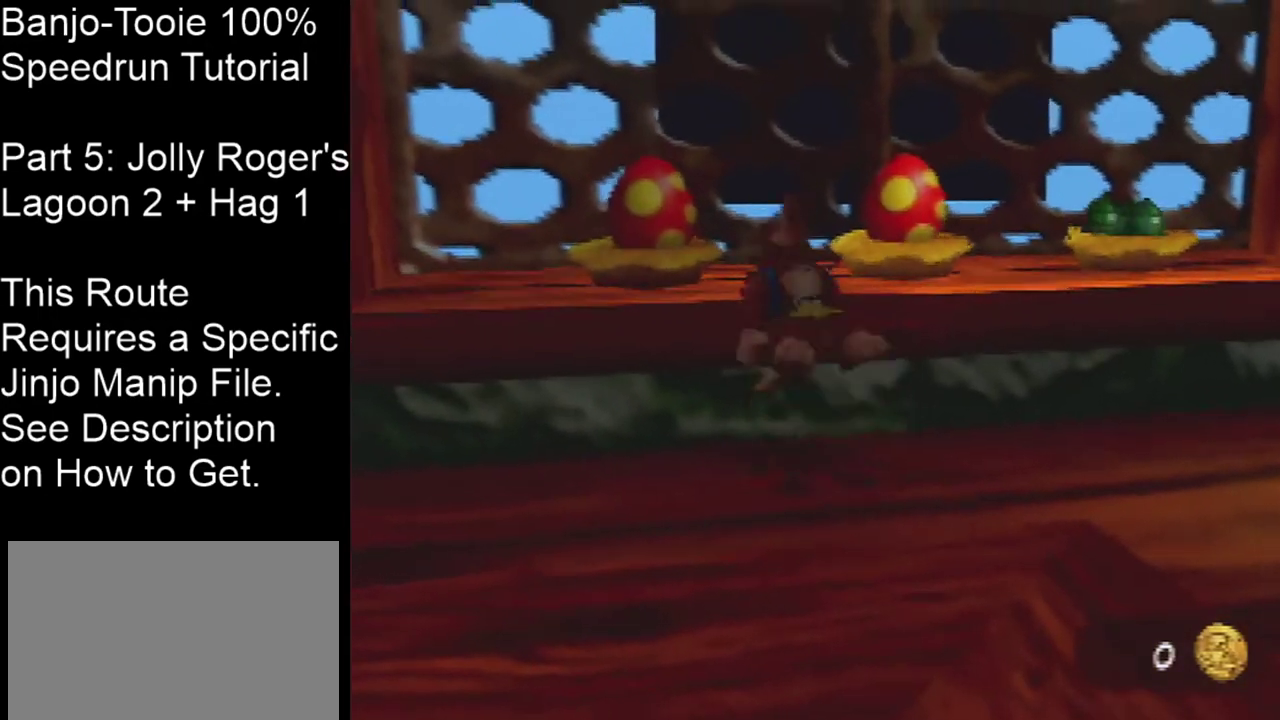
{"dt_ms": 400, "buttons": [], "left_stick": "right", "events": [[133, "left_stick", "right"]]}
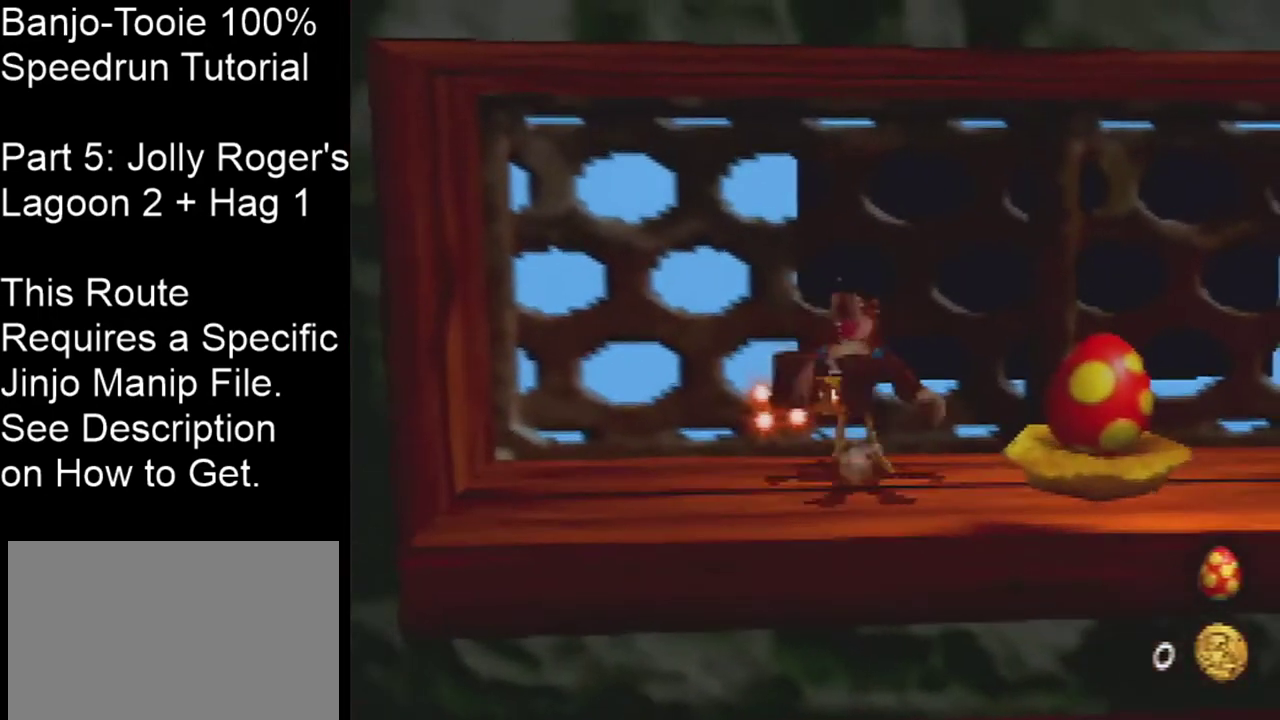
{"dt_ms": 200, "buttons": [], "left_stick": "center", "events": [[134, "left_stick", "center"]]}
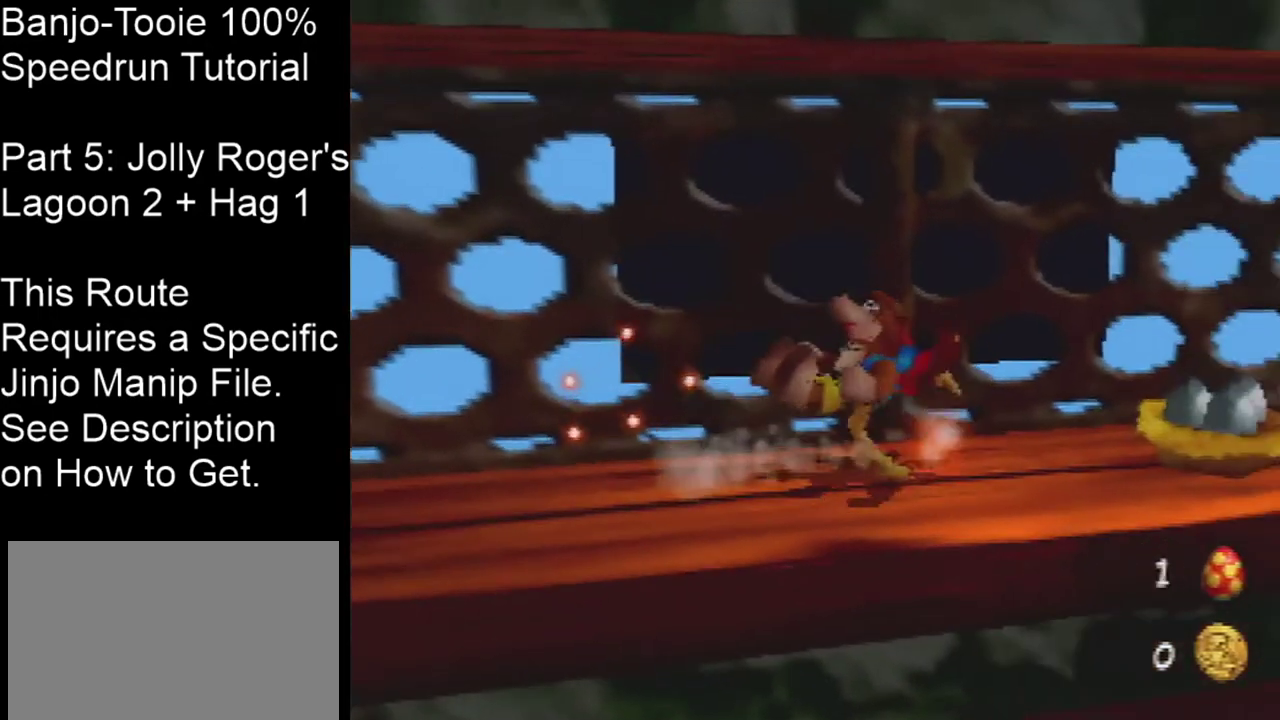
{"dt_ms": 701, "buttons": [], "left_stick": "center", "events": []}
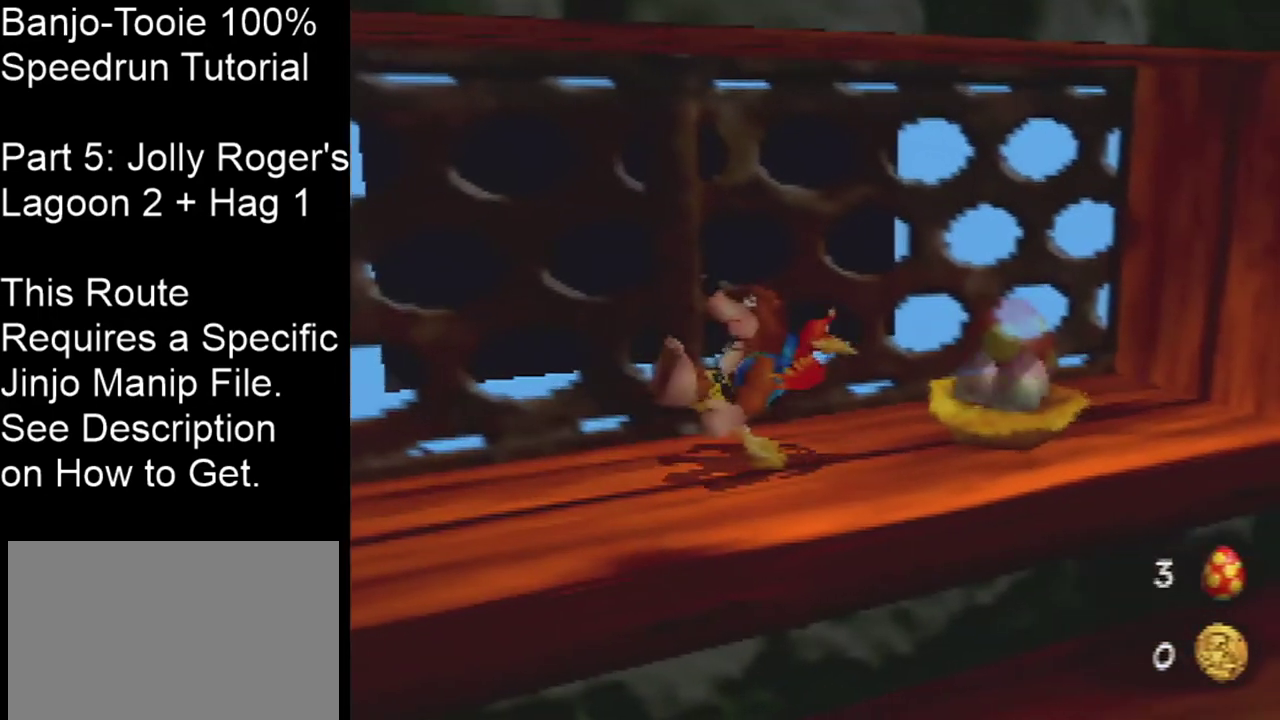
{"dt_ms": 300, "buttons": ["C_LEFT"], "left_stick": "up-right", "events": [[200, "left_stick", "up-right"], [234, "C_LEFT", "down"]]}
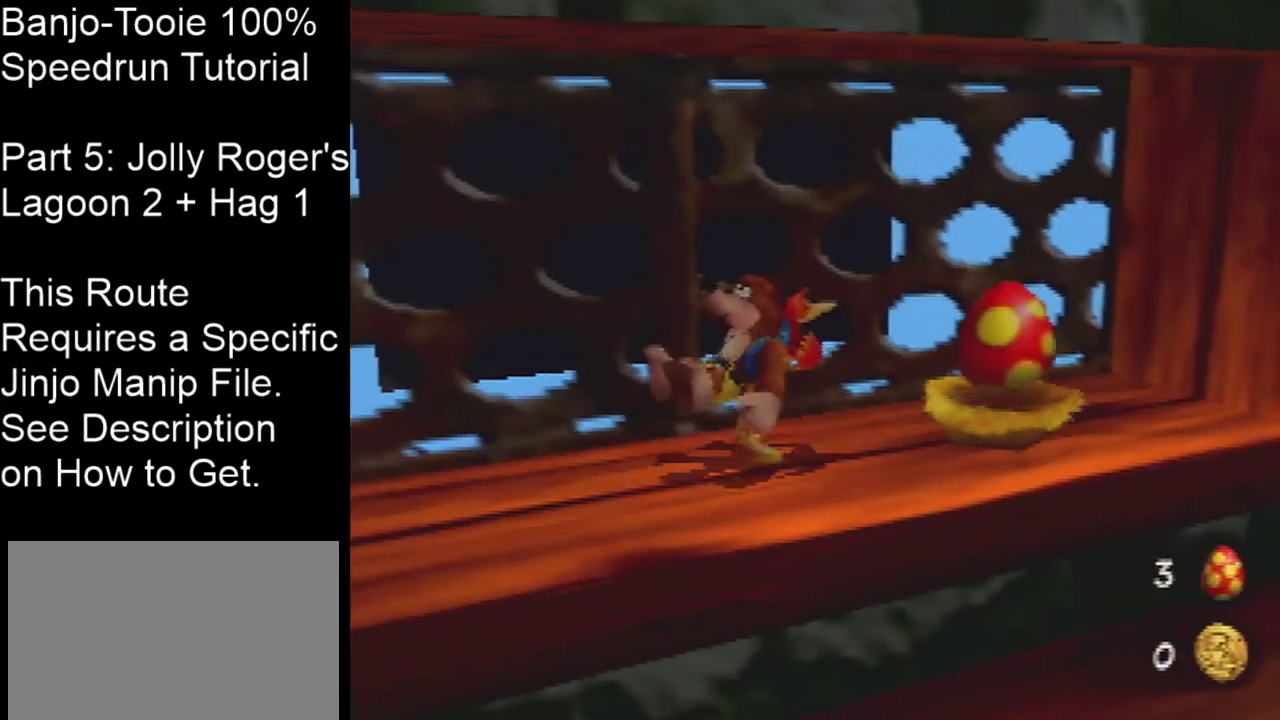
{"dt_ms": 301, "buttons": ["C_LEFT"], "left_stick": "down-right", "events": [[167, "left_stick", "right"], [234, "left_stick", "down-right"]]}
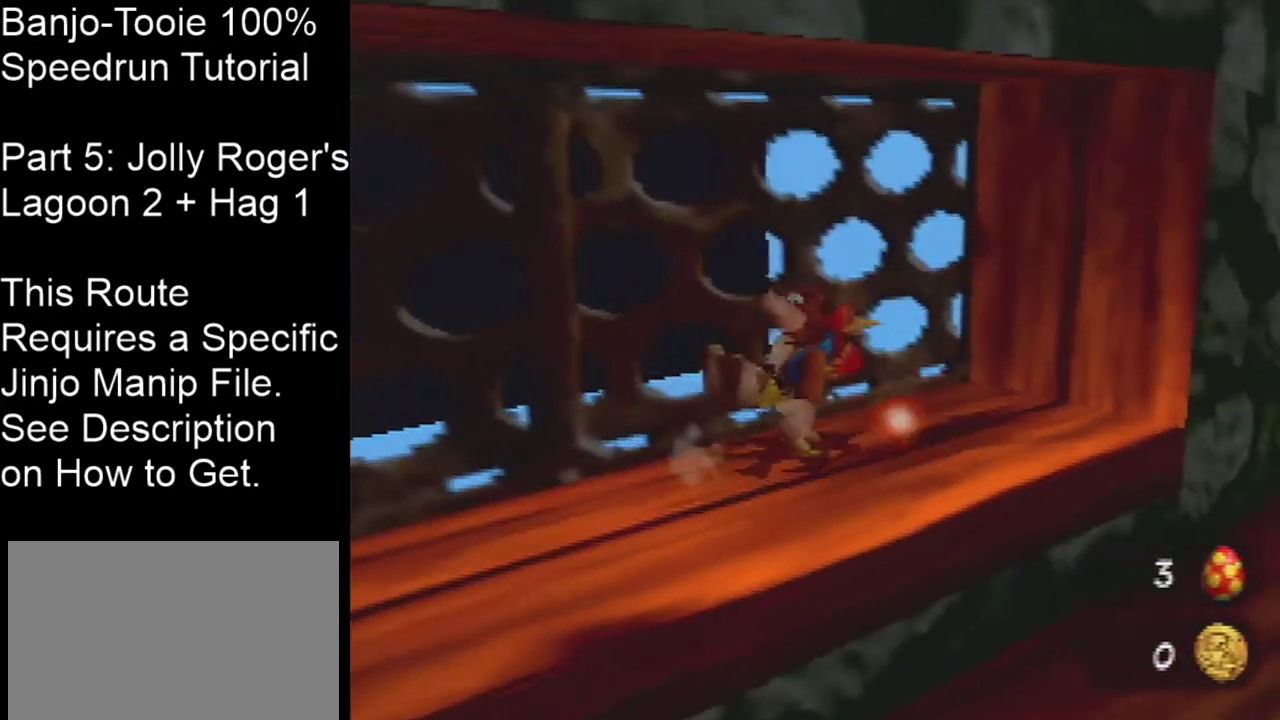
{"dt_ms": 200, "buttons": ["C_LEFT"], "left_stick": "right", "events": [[100, "left_stick", "right"]]}
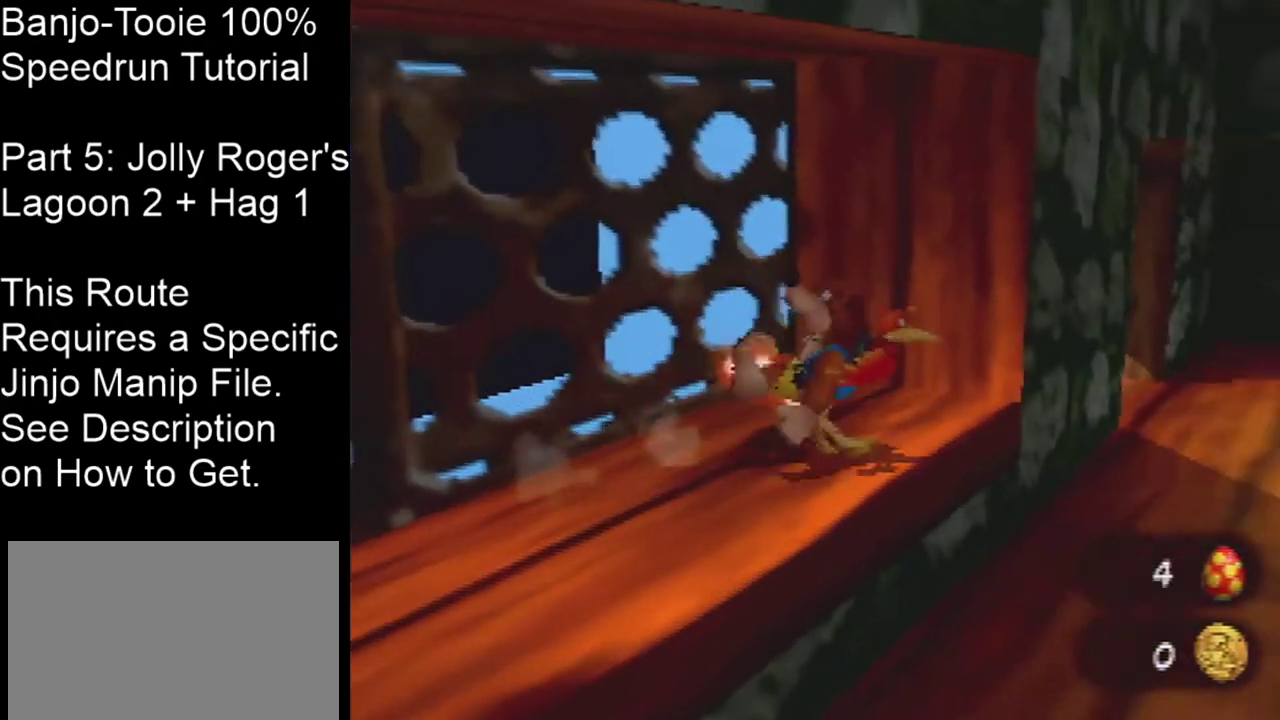
{"dt_ms": 400, "buttons": ["C_LEFT"], "left_stick": "up-right", "events": [[367, "left_stick", "up-right"]]}
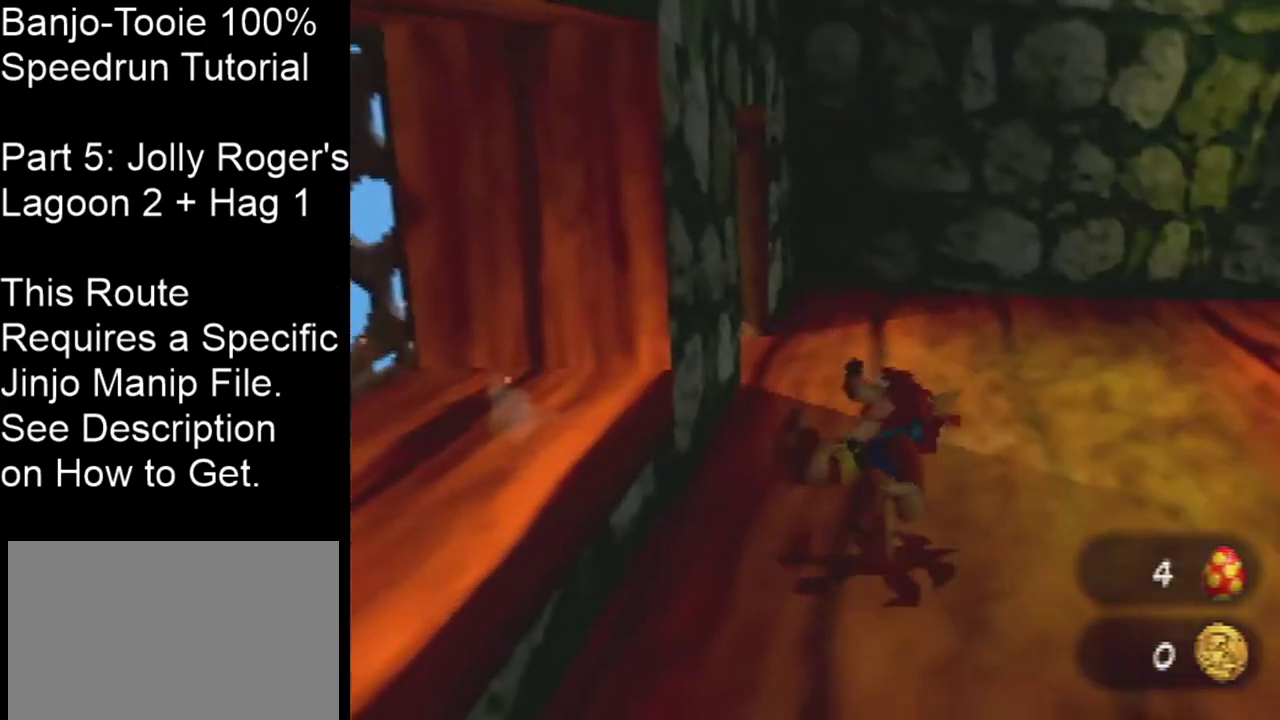
{"dt_ms": 301, "buttons": ["A", "C_LEFT"], "left_stick": "up-right", "events": [[34, "A", "down"]]}